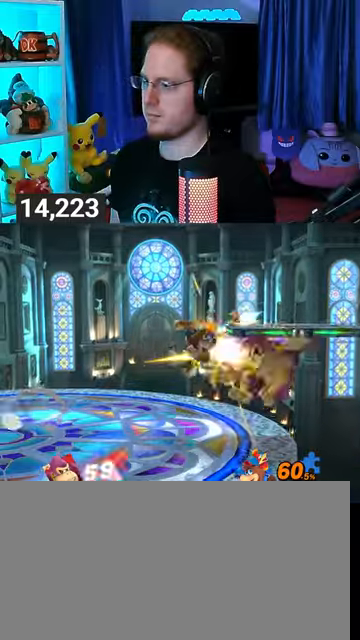
Gameplay with a controller (Nintendo layout); each line is a JSON object with the inputs held at the frame after it. "events" lists button and stick changes between this image and that frame as [ms after this image, input, new state], when the widget could be followed in between. Not read: L3 R3.
{"buttons": [], "left_stick": "left", "right_stick": "center", "events": [[67, "left_stick", "left"], [100, "R1", "up"]]}
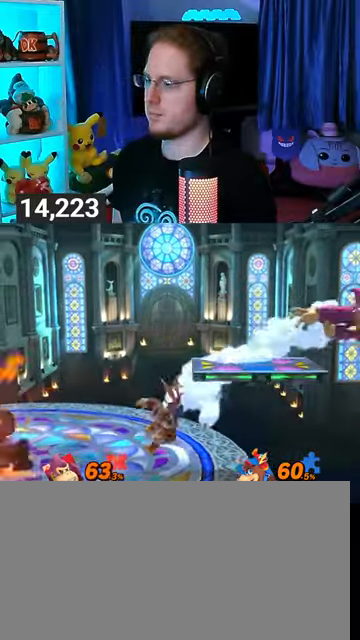
{"buttons": ["Y"], "left_stick": "left", "right_stick": "center", "events": [[500, "Y", "down"]]}
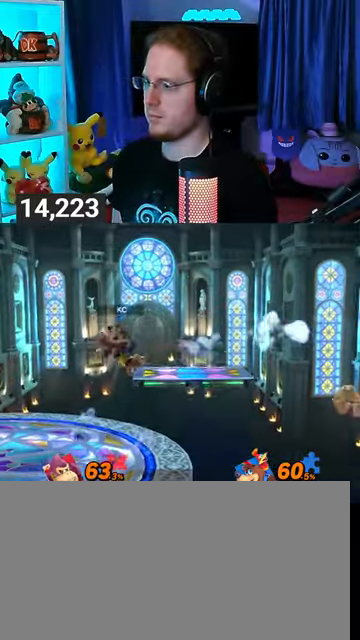
{"buttons": ["R1"], "left_stick": "left", "right_stick": "center", "events": [[133, "Y", "up"], [167, "left_stick", "center"], [267, "X", "down"], [333, "X", "up"], [367, "left_stick", "left"], [500, "R1", "down"]]}
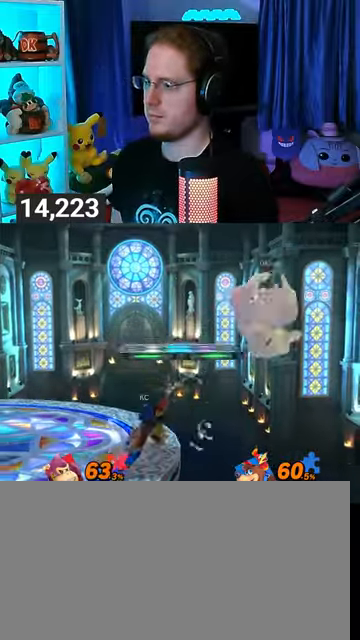
{"buttons": ["R1"], "left_stick": "left", "right_stick": "center", "events": []}
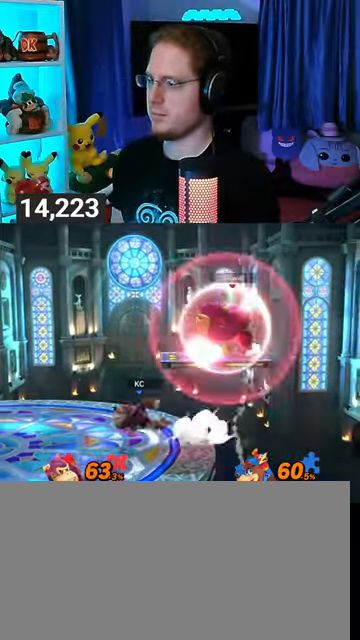
{"buttons": ["R1"], "left_stick": "center", "right_stick": "center", "events": [[200, "left_stick", "center"]]}
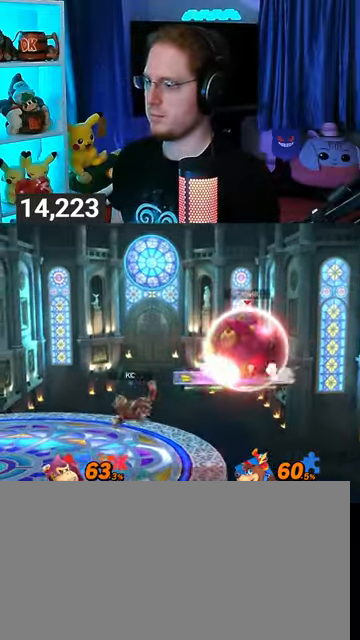
{"buttons": [], "left_stick": "up-right", "right_stick": "center", "events": [[100, "Y", "down"], [267, "R1", "up"], [267, "Y", "up"], [367, "left_stick", "up-right"], [367, "right_stick", "left"], [467, "right_stick", "center"]]}
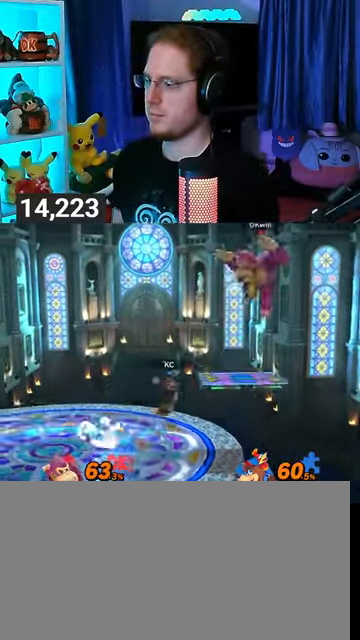
{"buttons": [], "left_stick": "left", "right_stick": "center", "events": [[100, "left_stick", "down-right"], [233, "left_stick", "left"]]}
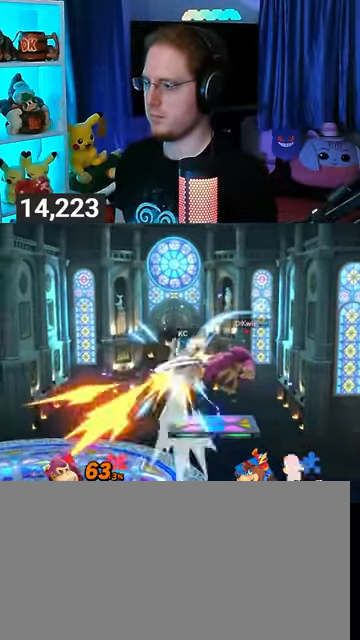
{"buttons": [], "left_stick": "left", "right_stick": "center", "events": [[133, "left_stick", "center"], [467, "left_stick", "left"]]}
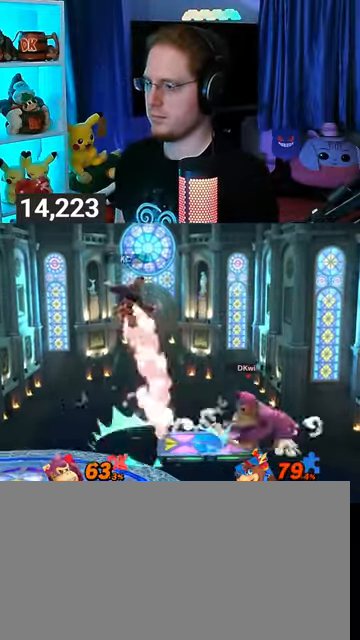
{"buttons": ["Y"], "left_stick": "left", "right_stick": "center", "events": [[67, "Y", "down"], [133, "A", "down"], [133, "left_stick", "up"], [167, "Y", "up"], [200, "A", "up"], [200, "left_stick", "up-left"], [300, "Y", "down"], [300, "left_stick", "left"]]}
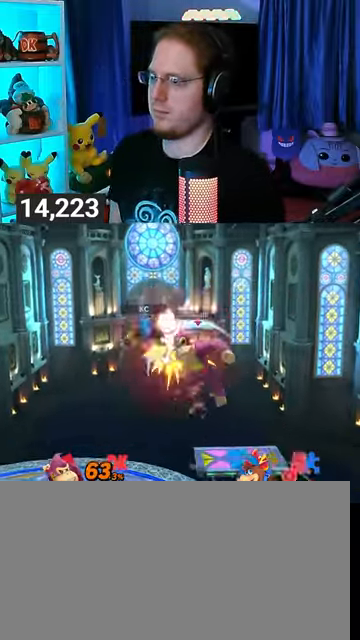
{"buttons": [], "left_stick": "center", "right_stick": "center", "events": [[200, "Y", "up"], [333, "left_stick", "center"]]}
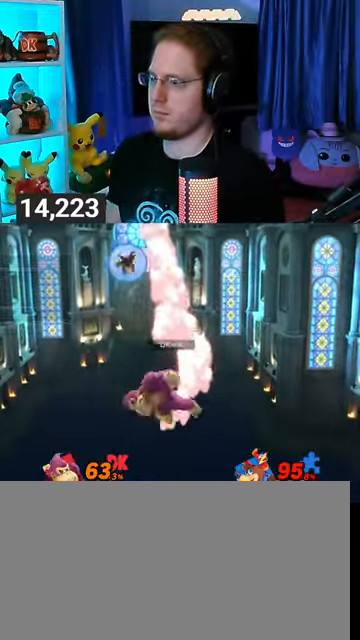
{"buttons": [], "left_stick": "center", "right_stick": "center", "events": [[233, "left_stick", "down"], [400, "left_stick", "center"]]}
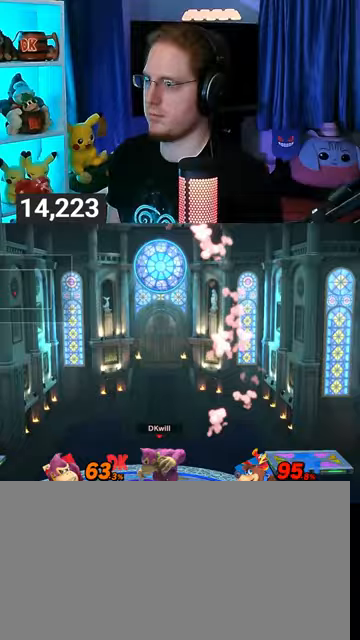
{"buttons": [], "left_stick": "up-left", "right_stick": "center", "events": [[67, "Y", "down"], [267, "Y", "up"], [267, "left_stick", "up-right"], [367, "left_stick", "up-left"]]}
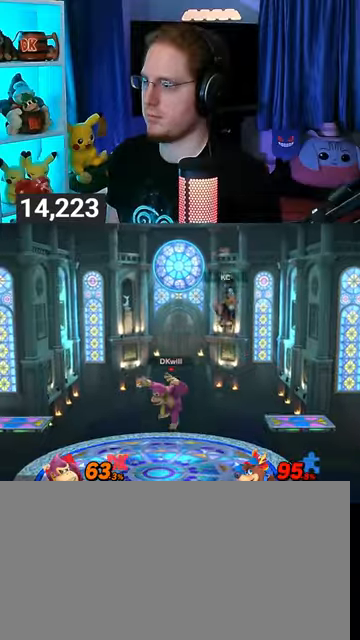
{"buttons": ["Y"], "left_stick": "right", "right_stick": "center", "events": [[33, "left_stick", "down-left"], [200, "left_stick", "center"], [433, "Y", "down"], [467, "left_stick", "right"]]}
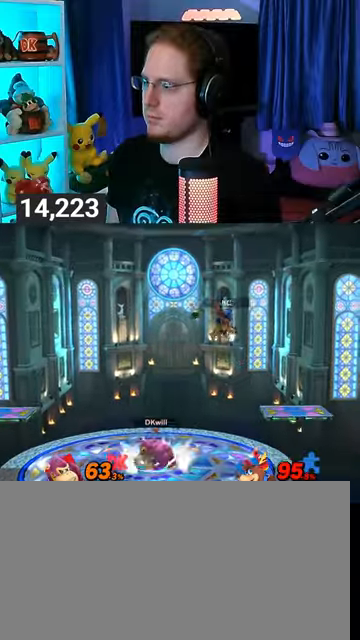
{"buttons": [], "left_stick": "right", "right_stick": "center", "events": [[33, "A", "down"], [67, "Y", "up"], [433, "A", "up"]]}
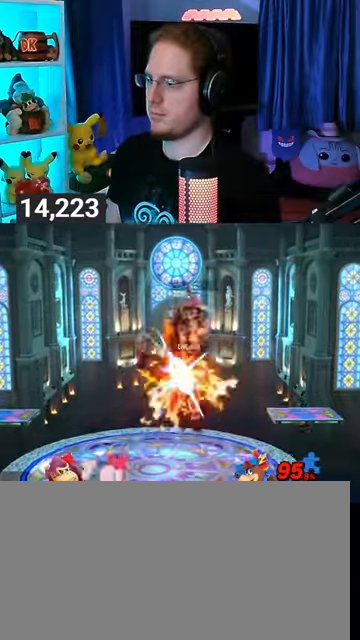
{"buttons": [], "left_stick": "left", "right_stick": "center", "events": [[333, "left_stick", "center"], [433, "left_stick", "left"]]}
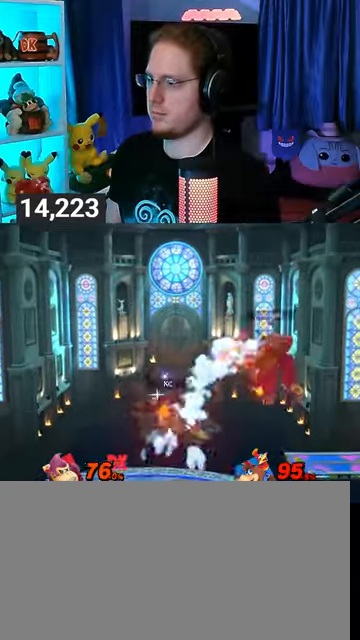
{"buttons": ["Y"], "left_stick": "left", "right_stick": "center", "events": [[367, "Y", "down"], [467, "Y", "up"], [500, "Y", "down"]]}
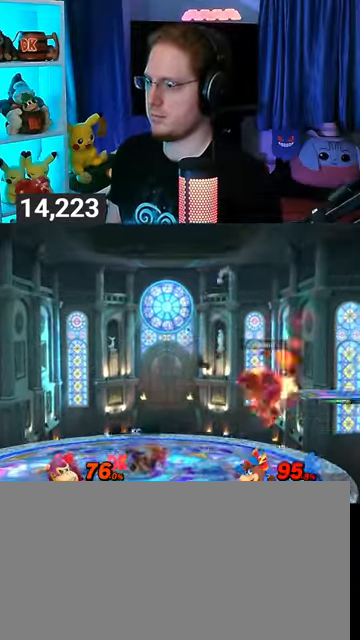
{"buttons": [], "left_stick": "down-left", "right_stick": "center", "events": [[67, "Y", "up"], [133, "Y", "down"], [267, "Y", "up"], [500, "left_stick", "down-left"]]}
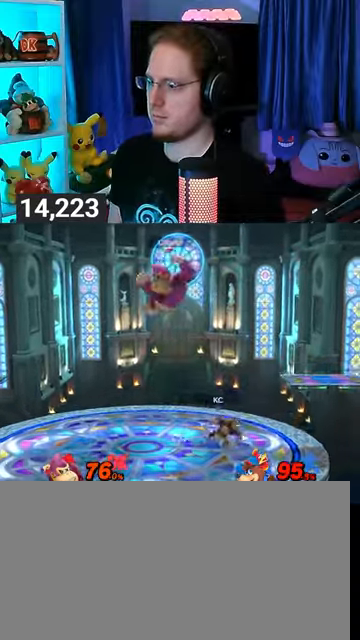
{"buttons": [], "left_stick": "down", "right_stick": "center", "events": [[67, "B", "down"], [100, "B", "up"], [100, "left_stick", "right"], [467, "left_stick", "down"]]}
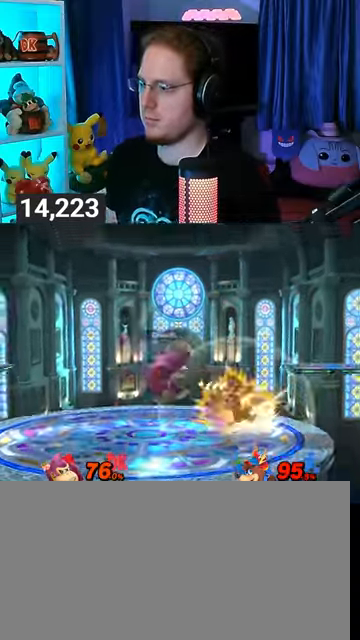
{"buttons": [], "left_stick": "down", "right_stick": "center", "events": [[200, "A", "down"], [300, "A", "up"]]}
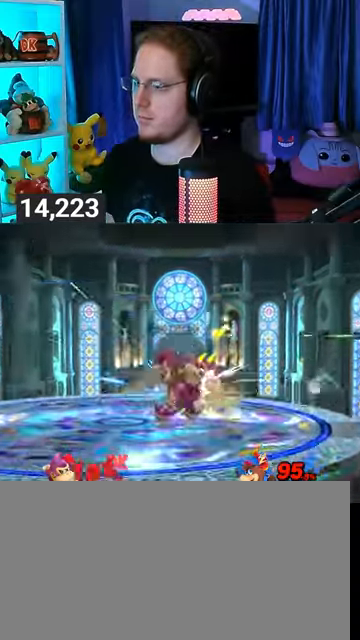
{"buttons": [], "left_stick": "right", "right_stick": "center", "events": [[233, "left_stick", "right"]]}
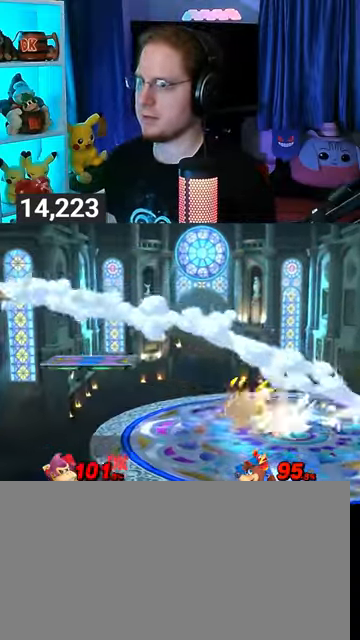
{"buttons": [], "left_stick": "right", "right_stick": "center", "events": []}
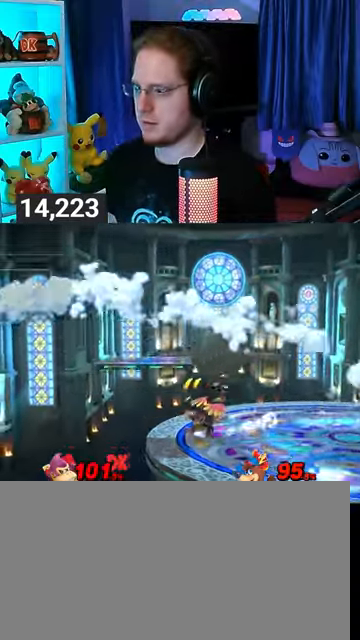
{"buttons": ["Y"], "left_stick": "right", "right_stick": "center", "events": [[367, "Y", "down"], [467, "Y", "up"], [500, "Y", "down"]]}
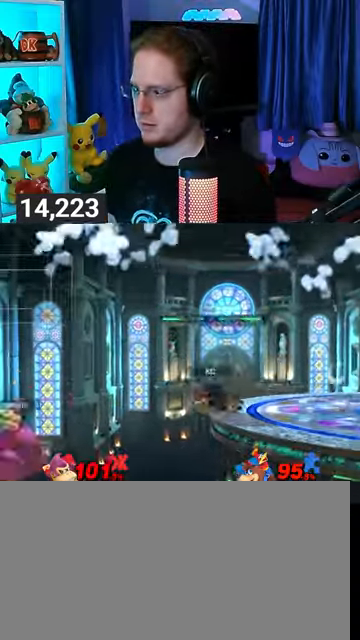
{"buttons": [], "left_stick": "down-right", "right_stick": "center", "events": [[67, "Y", "up"], [133, "Y", "down"], [200, "Y", "up"], [433, "B", "down"], [467, "B", "up"], [500, "left_stick", "down-right"]]}
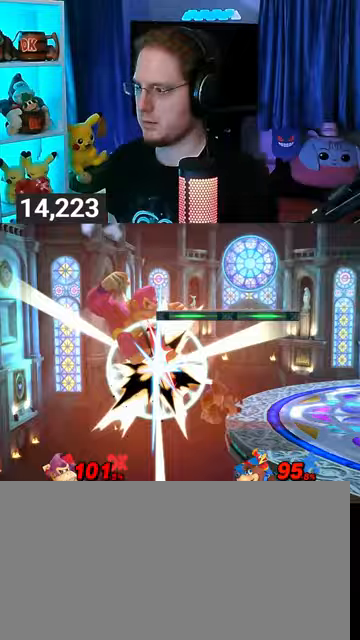
{"buttons": [], "left_stick": "center", "right_stick": "center", "events": [[400, "left_stick", "center"]]}
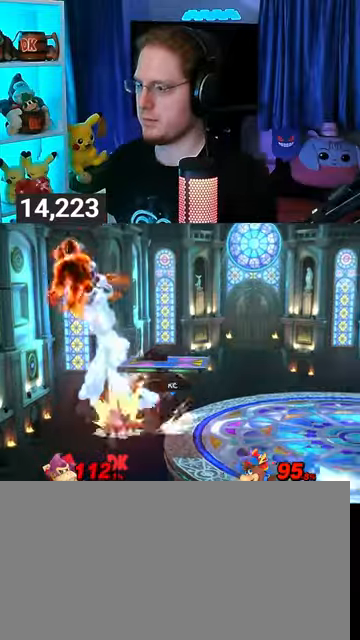
{"buttons": [], "left_stick": "right", "right_stick": "center", "events": [[267, "right_stick", "left"], [400, "left_stick", "down"], [400, "right_stick", "center"], [500, "left_stick", "right"]]}
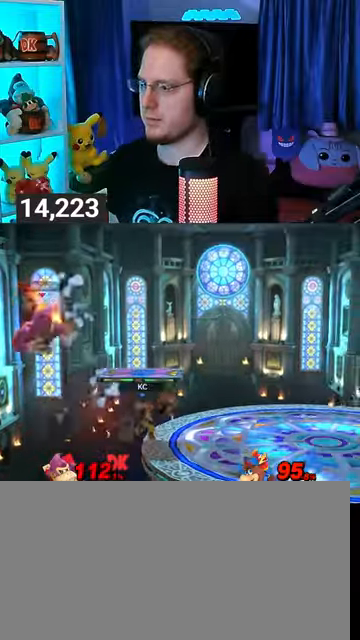
{"buttons": [], "left_stick": "down-right", "right_stick": "center", "events": [[100, "left_stick", "up-right"], [367, "B", "down"], [433, "B", "up"], [467, "left_stick", "down-right"]]}
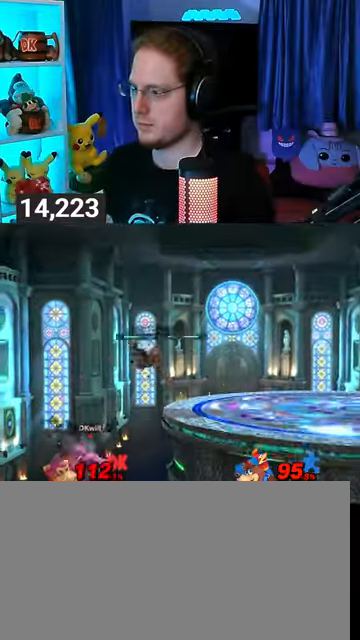
{"buttons": [], "left_stick": "right", "right_stick": "center", "events": [[100, "Y", "down"], [433, "Y", "up"], [433, "left_stick", "right"]]}
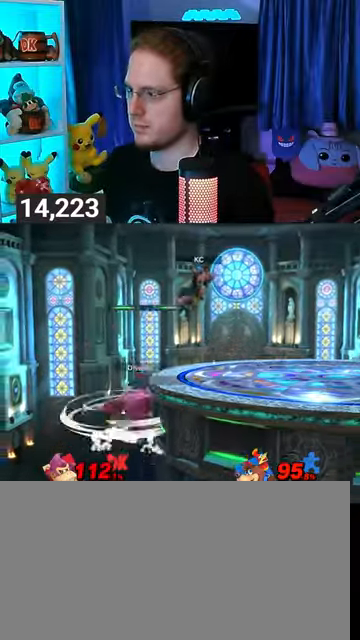
{"buttons": [], "left_stick": "center", "right_stick": "center", "events": [[100, "left_stick", "center"]]}
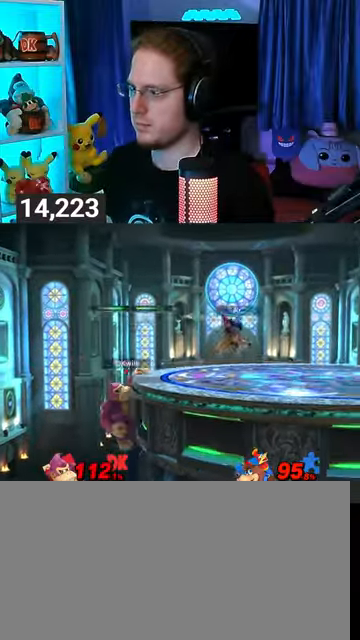
{"buttons": [], "left_stick": "center", "right_stick": "center", "events": []}